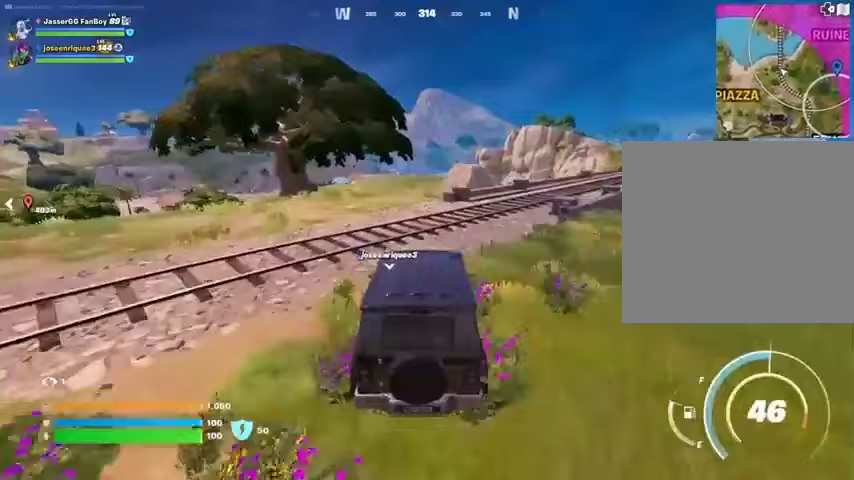
Gameplay with a controller (PlayStation layout); each line is a JSON object with the inputs held at the frame after it. "events" lists button and stick changes between this image and that frame as [ms after this image, input, new state], when the widget could be followed in between.
{"buttons": [], "left_stick": "up", "right_stick": "center", "events": [[333, "right_stick", "down-left"], [400, "right_stick", "center"]]}
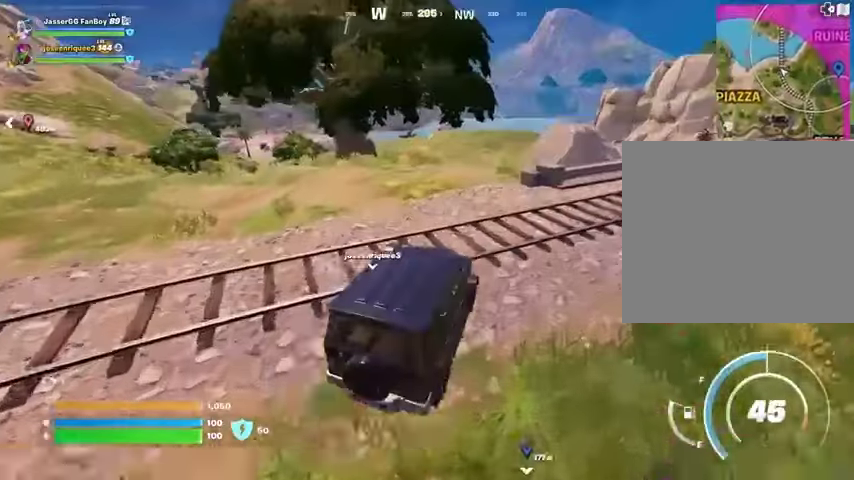
{"buttons": [], "left_stick": "up-left", "right_stick": "center", "events": [[167, "left_stick", "up-left"]]}
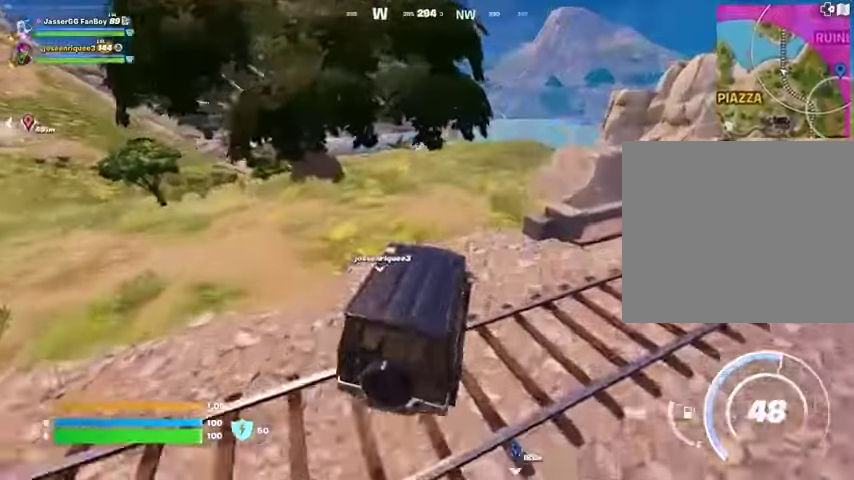
{"buttons": [], "left_stick": "right", "right_stick": "center", "events": [[67, "left_stick", "up"], [200, "left_stick", "up-right"], [400, "left_stick", "right"]]}
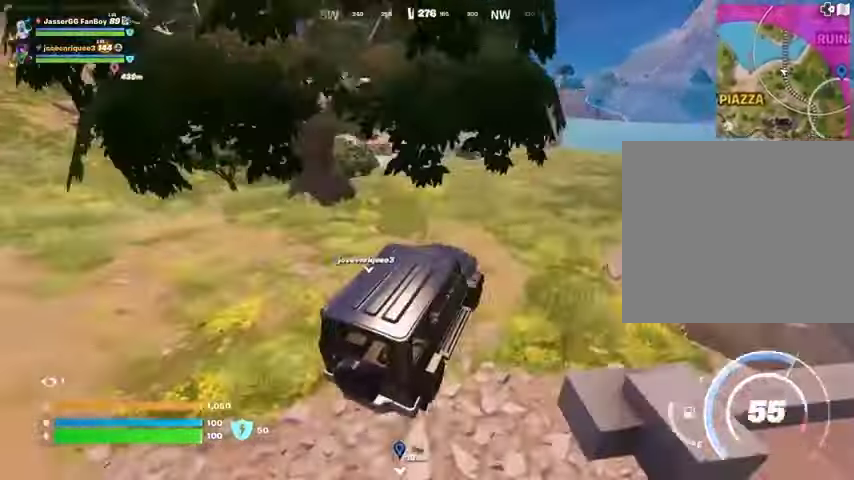
{"buttons": [], "left_stick": "up", "right_stick": "center", "events": [[467, "left_stick", "up"]]}
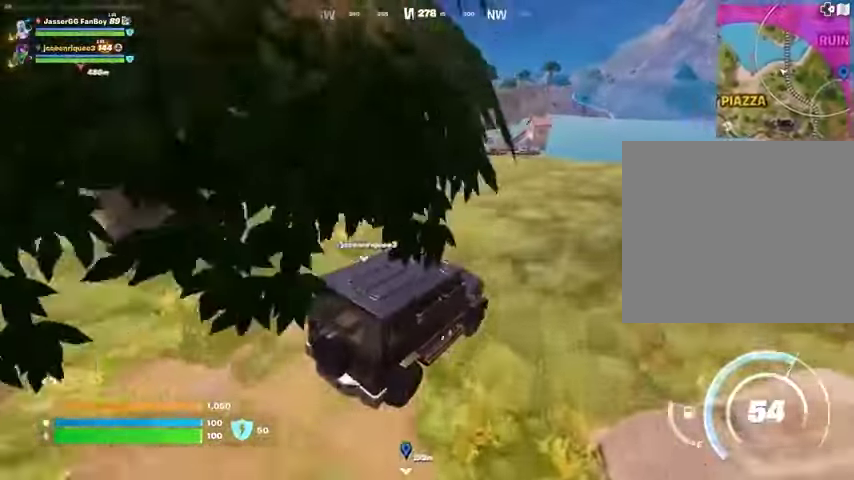
{"buttons": [], "left_stick": "left", "right_stick": "center", "events": [[233, "left_stick", "up-left"], [333, "left_stick", "left"]]}
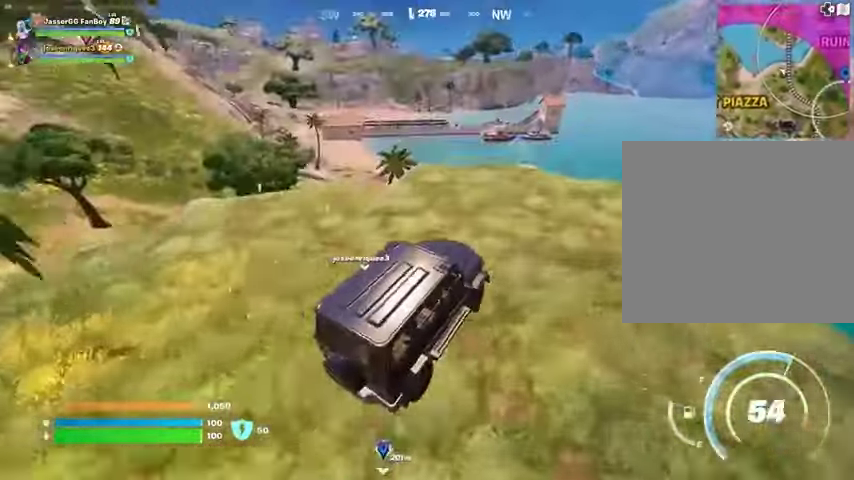
{"buttons": [], "left_stick": "up-left", "right_stick": "center", "events": [[267, "left_stick", "up"], [467, "left_stick", "up-left"]]}
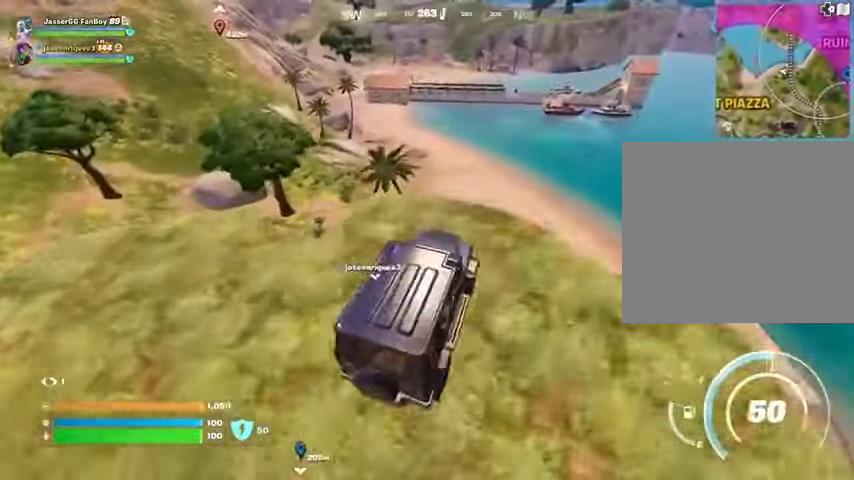
{"buttons": [], "left_stick": "up", "right_stick": "center", "events": [[200, "left_stick", "up"]]}
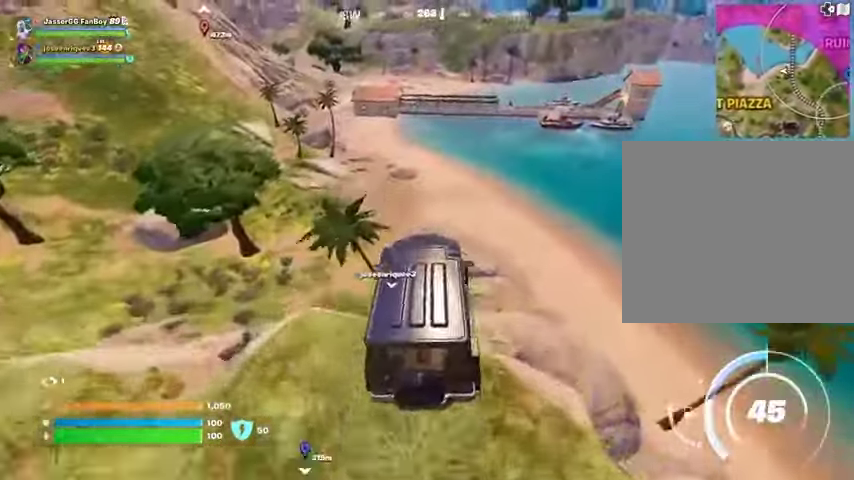
{"buttons": [], "left_stick": "center", "right_stick": "center", "events": [[33, "right_stick", "right"], [67, "left_stick", "right"], [167, "right_stick", "center"], [367, "left_stick", "center"]]}
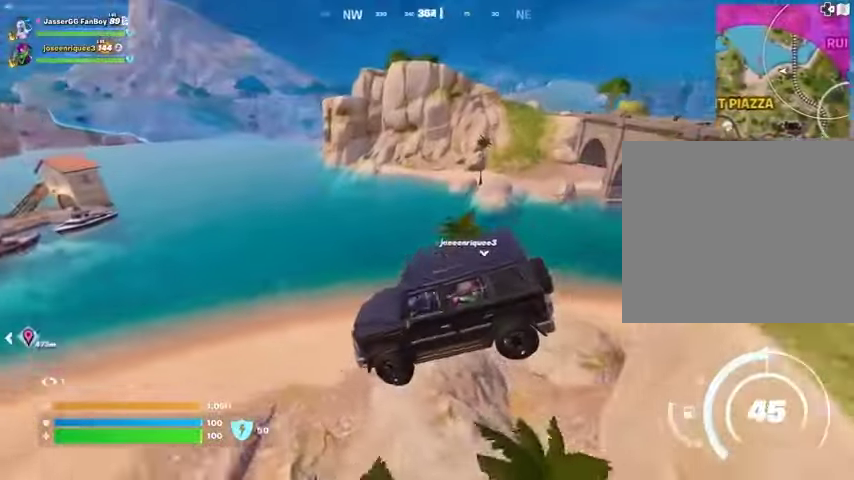
{"buttons": [], "left_stick": "up-right", "right_stick": "left", "events": [[400, "right_stick", "left"], [433, "left_stick", "up-right"]]}
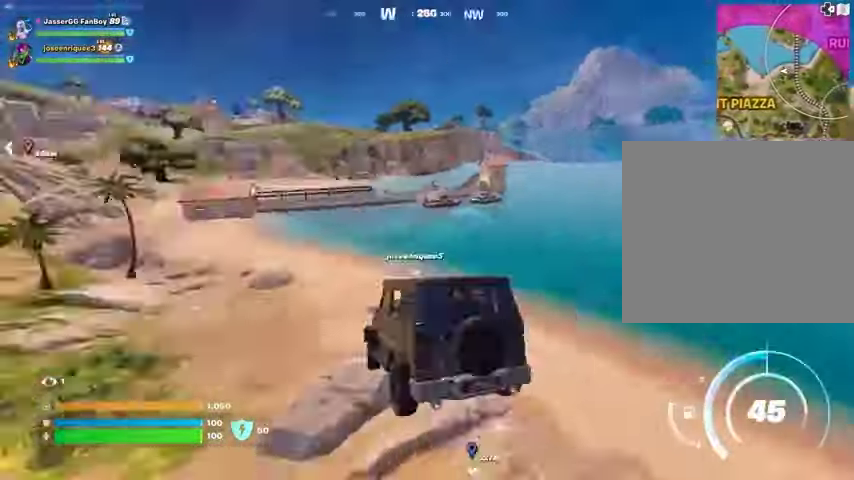
{"buttons": [], "left_stick": "up", "right_stick": "center", "events": [[67, "right_stick", "center"], [133, "left_stick", "up"]]}
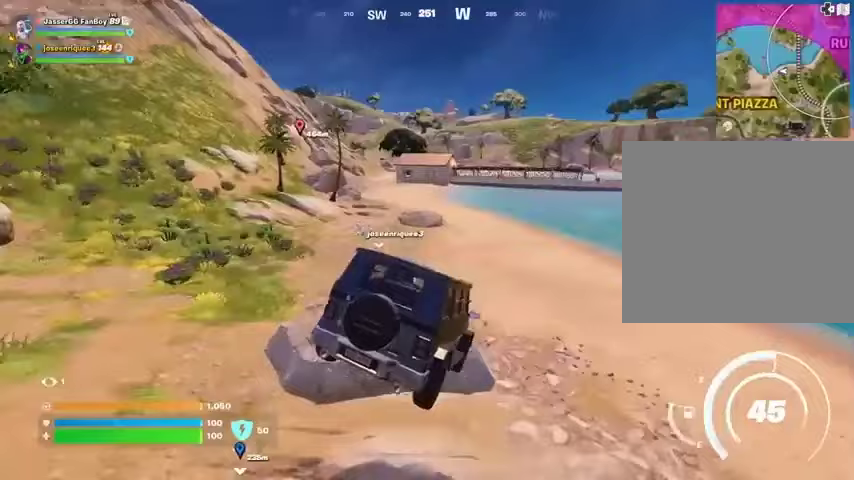
{"buttons": [], "left_stick": "up", "right_stick": "center", "events": []}
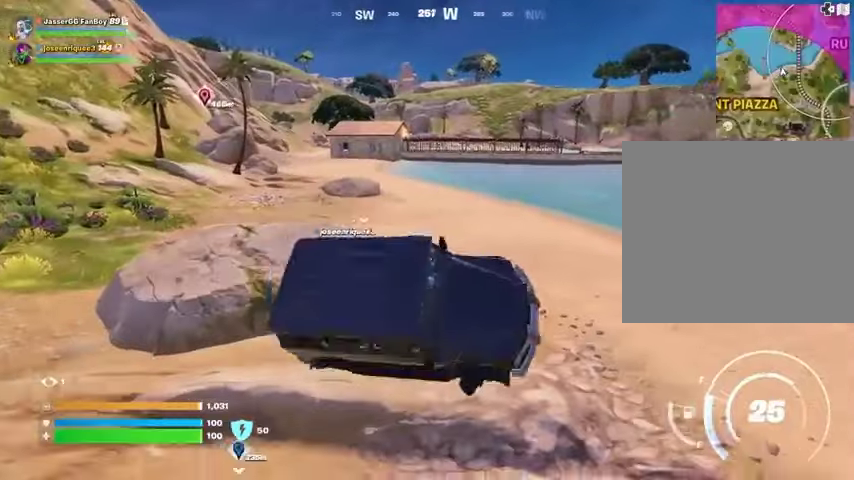
{"buttons": [], "left_stick": "left", "right_stick": "center", "events": [[167, "left_stick", "up-left"], [267, "left_stick", "left"]]}
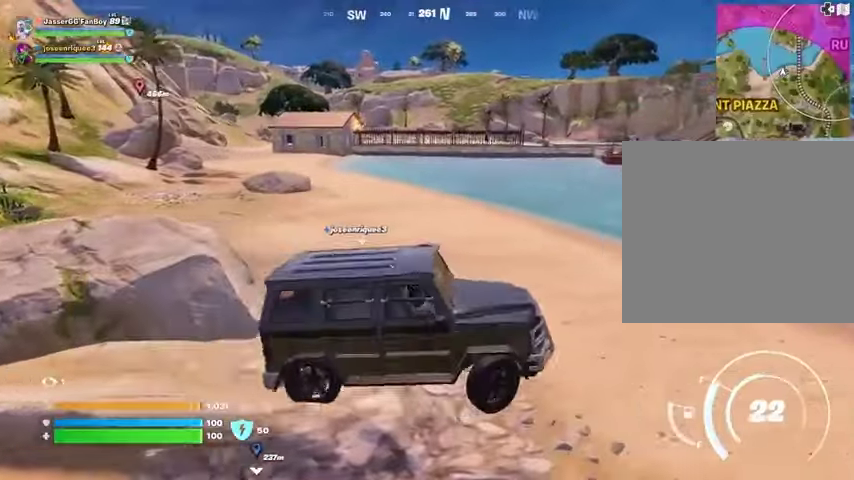
{"buttons": [], "left_stick": "down-left", "right_stick": "center", "events": [[500, "left_stick", "down-left"]]}
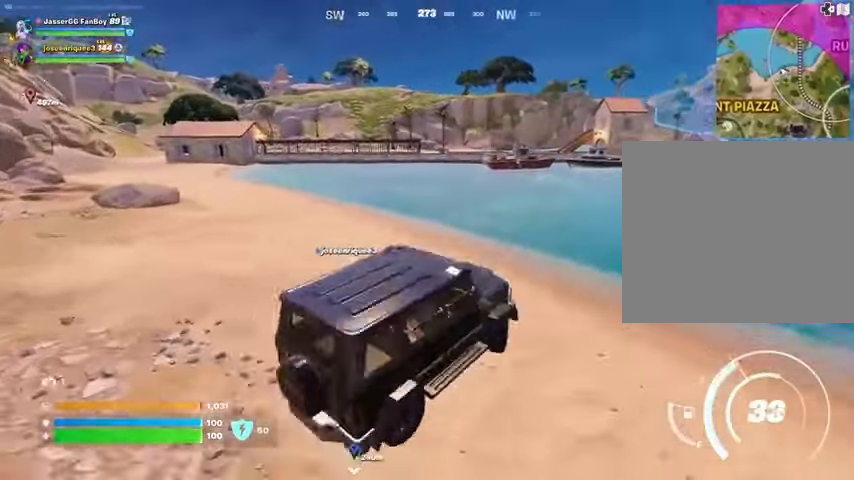
{"buttons": ["SQUARE"], "left_stick": "left", "right_stick": "center", "events": [[133, "SQUARE", "down"], [400, "left_stick", "left"]]}
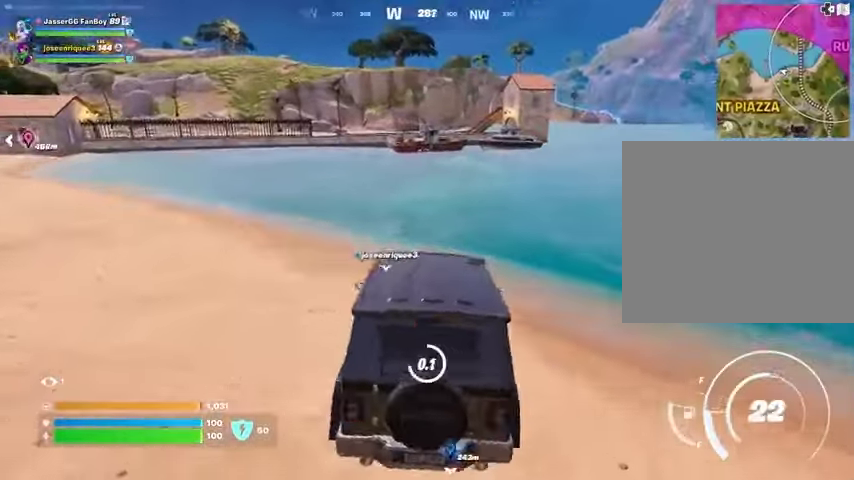
{"buttons": [], "left_stick": "up-left", "right_stick": "up-left", "events": [[33, "left_stick", "up-left"], [267, "SQUARE", "up"], [367, "L3", "down"], [467, "right_stick", "up-left"], [500, "L3", "up"]]}
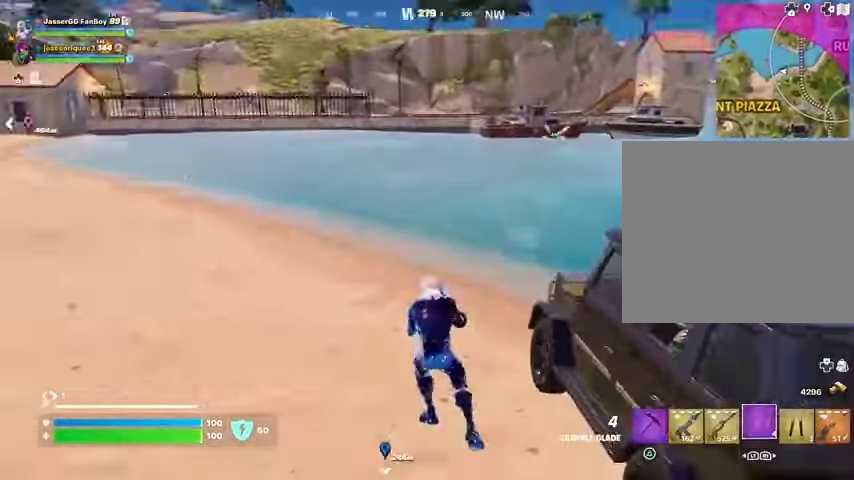
{"buttons": [], "left_stick": "up", "right_stick": "center", "events": [[33, "L1", "down"], [67, "left_stick", "up"], [100, "L1", "up"], [100, "right_stick", "right"], [200, "right_stick", "center"]]}
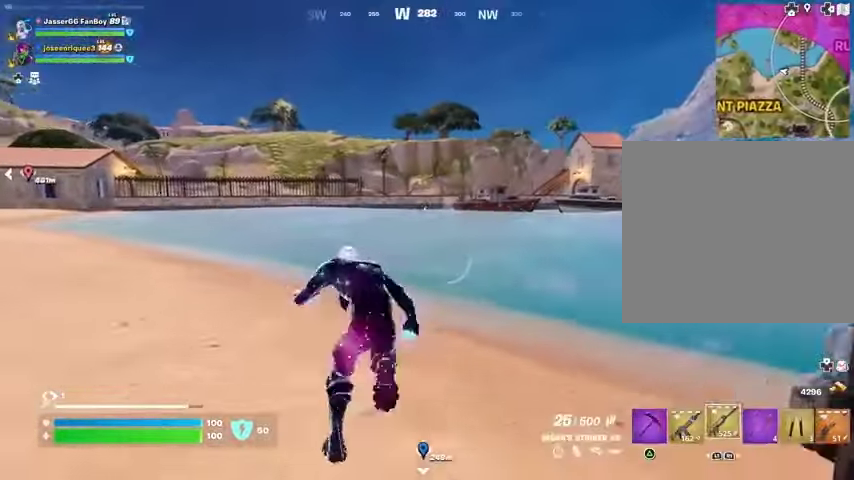
{"buttons": ["L2"], "left_stick": "up", "right_stick": "center", "events": [[33, "R1", "down"], [133, "R1", "up"], [200, "CROSS", "down"], [200, "R1", "down"], [233, "R1", "up"], [300, "CROSS", "up"], [467, "L2", "down"]]}
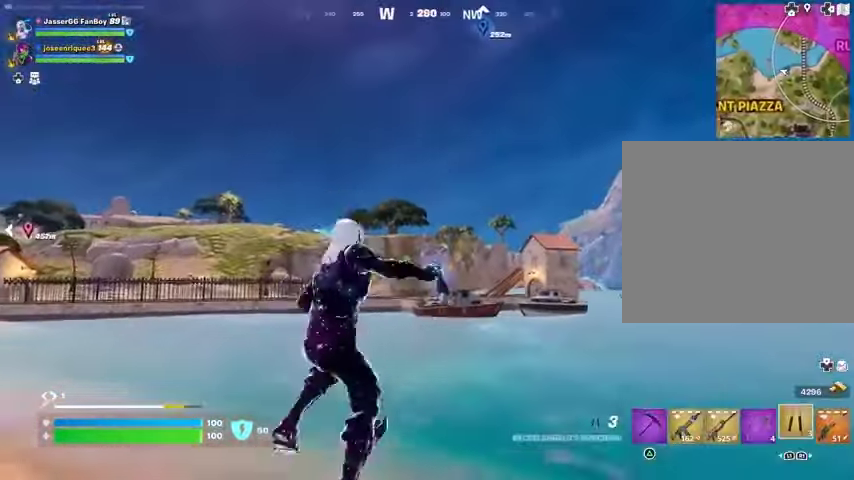
{"buttons": [], "left_stick": "up", "right_stick": "down", "events": [[67, "L2", "up"], [200, "right_stick", "up"], [400, "right_stick", "center"], [467, "right_stick", "down"]]}
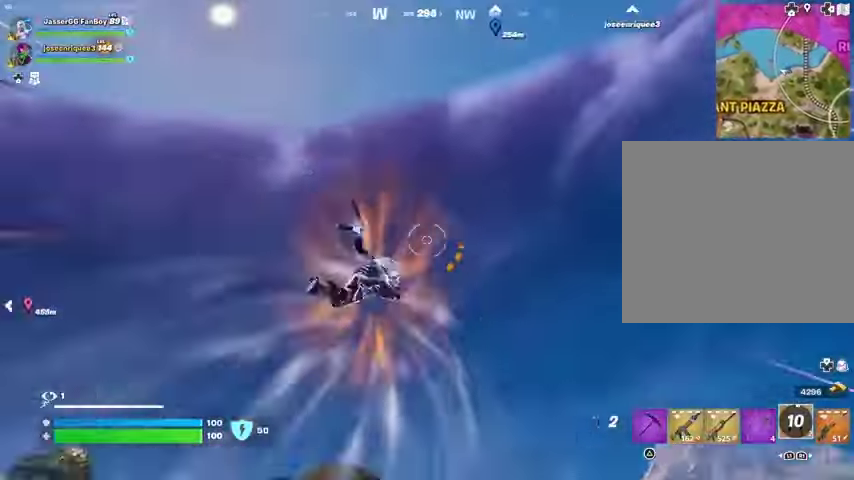
{"buttons": [], "left_stick": "up", "right_stick": "center", "events": [[267, "right_stick", "center"]]}
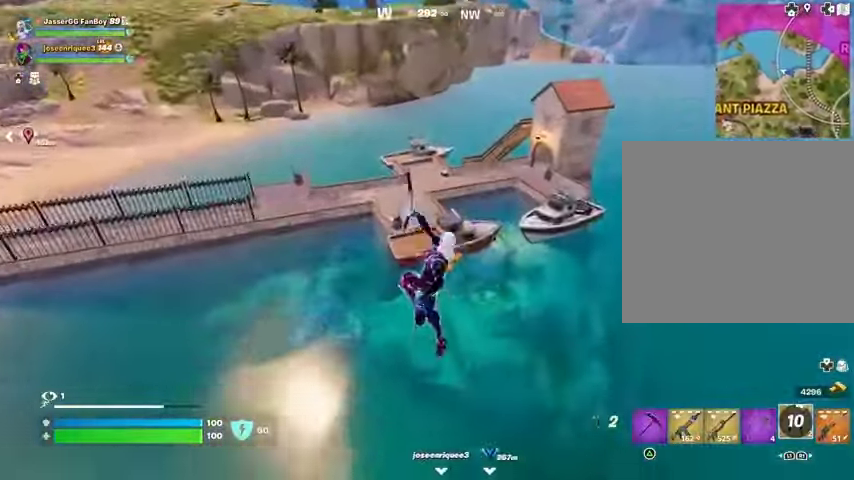
{"buttons": [], "left_stick": "up", "right_stick": "center", "events": []}
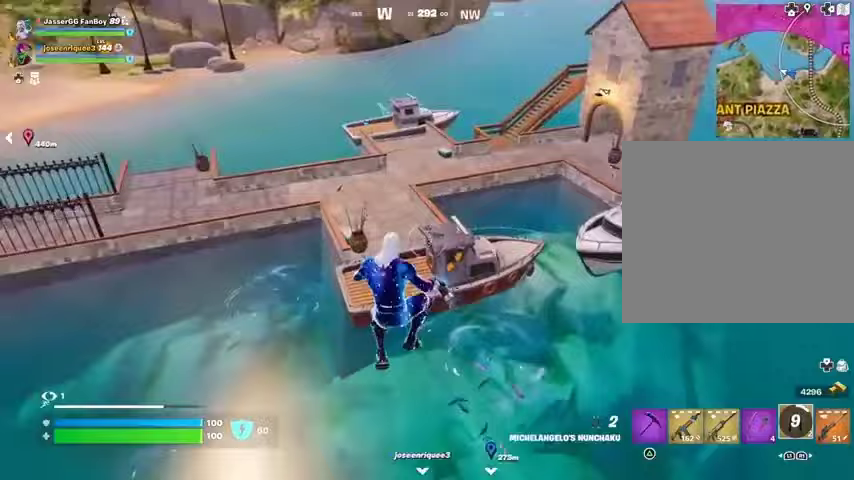
{"buttons": [], "left_stick": "center", "right_stick": "up-right", "events": [[67, "left_stick", "up-left"], [200, "right_stick", "up"], [233, "L2", "down"], [333, "left_stick", "center"], [367, "L2", "up"], [433, "right_stick", "up-right"]]}
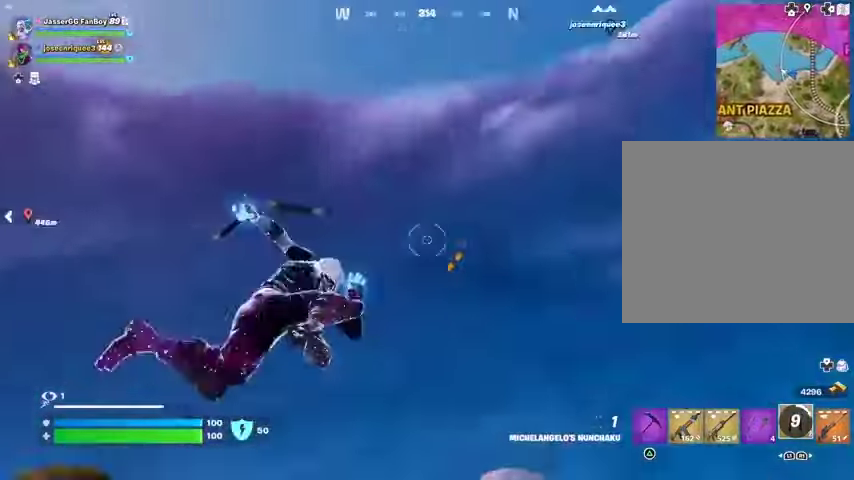
{"buttons": [], "left_stick": "down", "right_stick": "down", "events": [[100, "right_stick", "up"], [200, "right_stick", "center"], [300, "right_stick", "down"], [433, "left_stick", "down"]]}
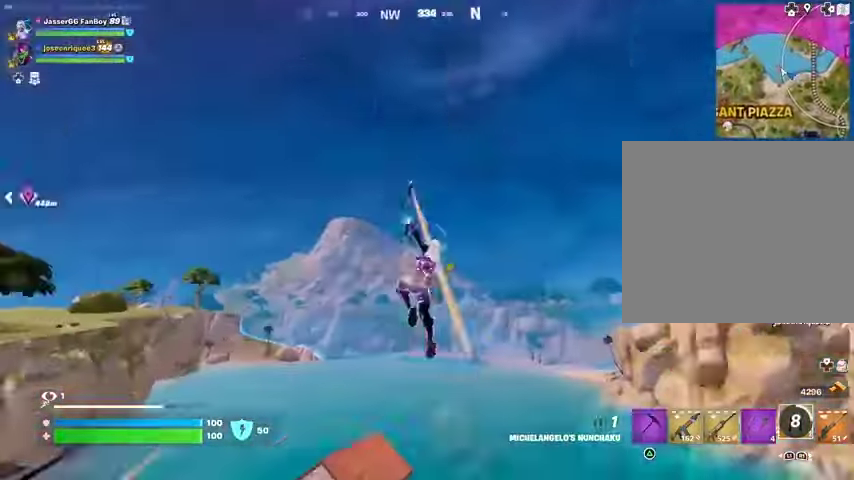
{"buttons": [], "left_stick": "down-right", "right_stick": "center", "events": [[67, "left_stick", "down-right"], [133, "right_stick", "down-right"], [267, "right_stick", "center"]]}
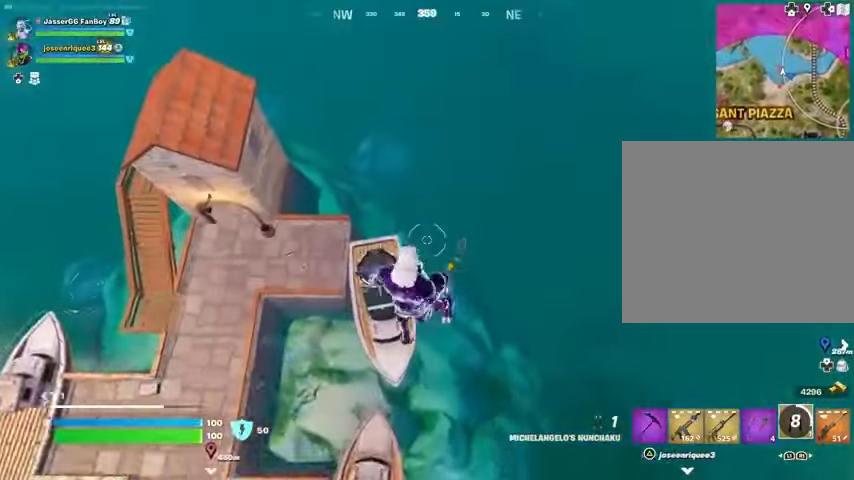
{"buttons": [], "left_stick": "up", "right_stick": "center", "events": [[167, "left_stick", "left"], [467, "left_stick", "up"]]}
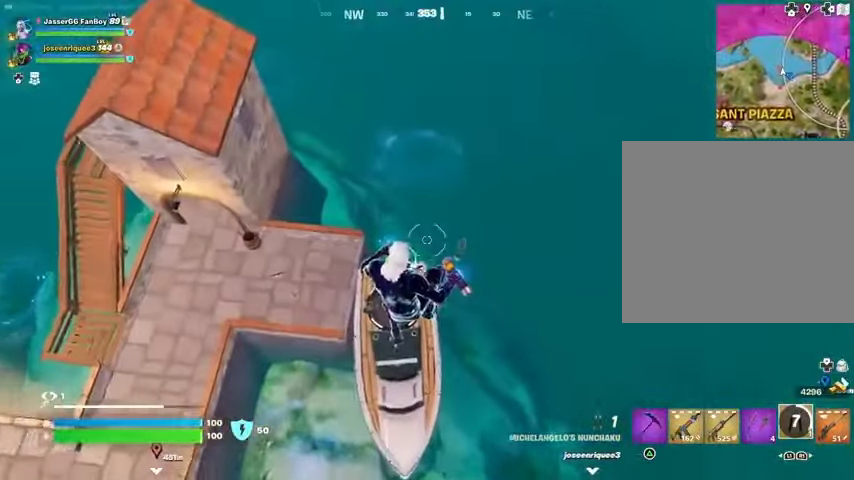
{"buttons": ["L1"], "left_stick": "up", "right_stick": "up", "events": [[167, "right_stick", "up"], [333, "L1", "down"], [367, "right_stick", "center"], [400, "L1", "up"], [467, "L1", "down"], [500, "right_stick", "up"]]}
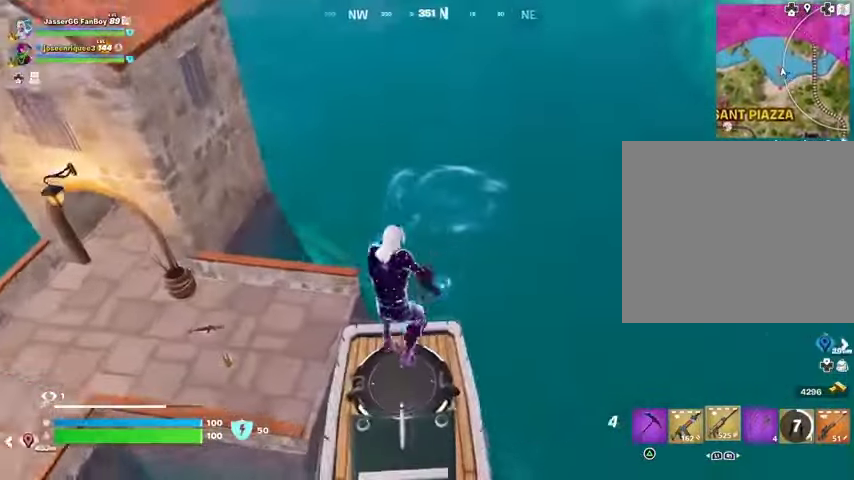
{"buttons": [], "left_stick": "up", "right_stick": "center", "events": [[67, "L1", "up"], [167, "right_stick", "center"], [200, "L3", "down"], [300, "L3", "up"]]}
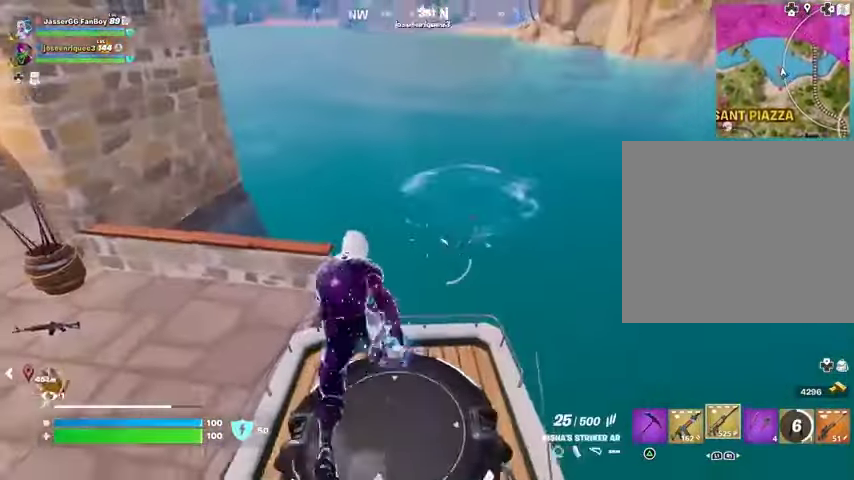
{"buttons": [], "left_stick": "up-left", "right_stick": "right", "events": [[33, "right_stick", "left"], [100, "left_stick", "down"], [200, "left_stick", "left"], [267, "left_stick", "up-left"], [500, "right_stick", "right"]]}
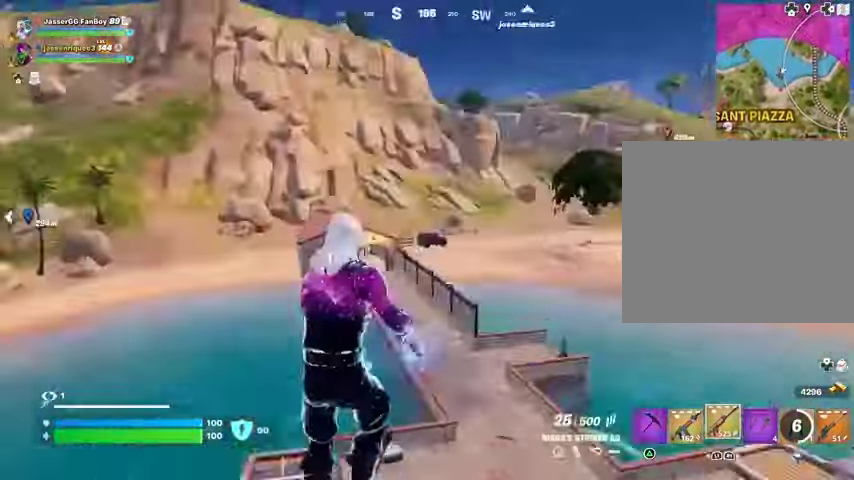
{"buttons": [], "left_stick": "up", "right_stick": "center", "events": [[100, "CROSS", "down"], [100, "right_stick", "center"], [167, "CROSS", "up"], [400, "left_stick", "up"]]}
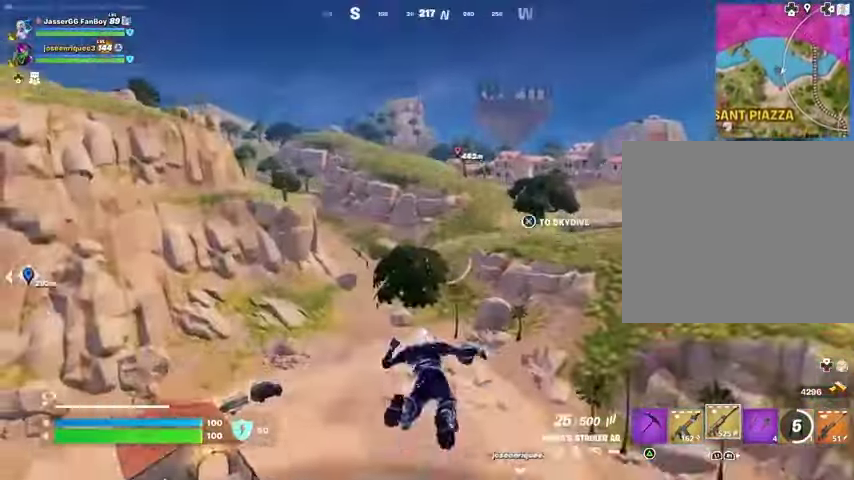
{"buttons": [], "left_stick": "up", "right_stick": "center", "events": []}
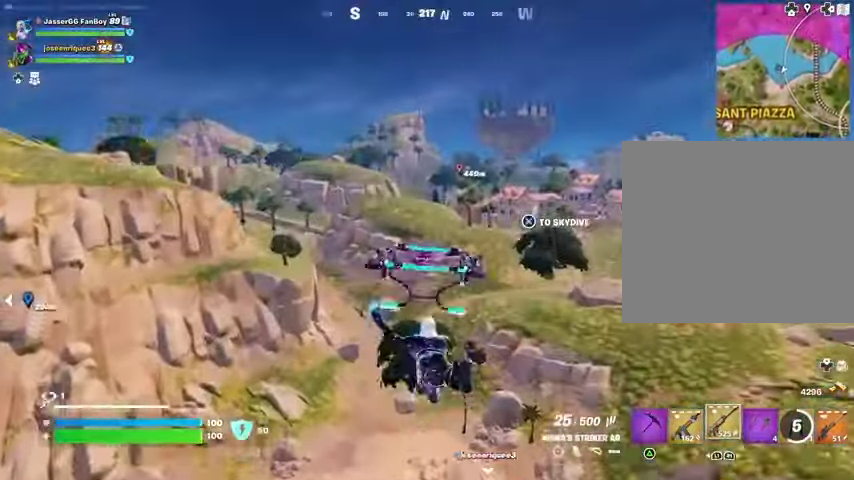
{"buttons": [], "left_stick": "up-right", "right_stick": "center", "events": [[100, "right_stick", "left"], [200, "left_stick", "up-right"], [267, "right_stick", "center"]]}